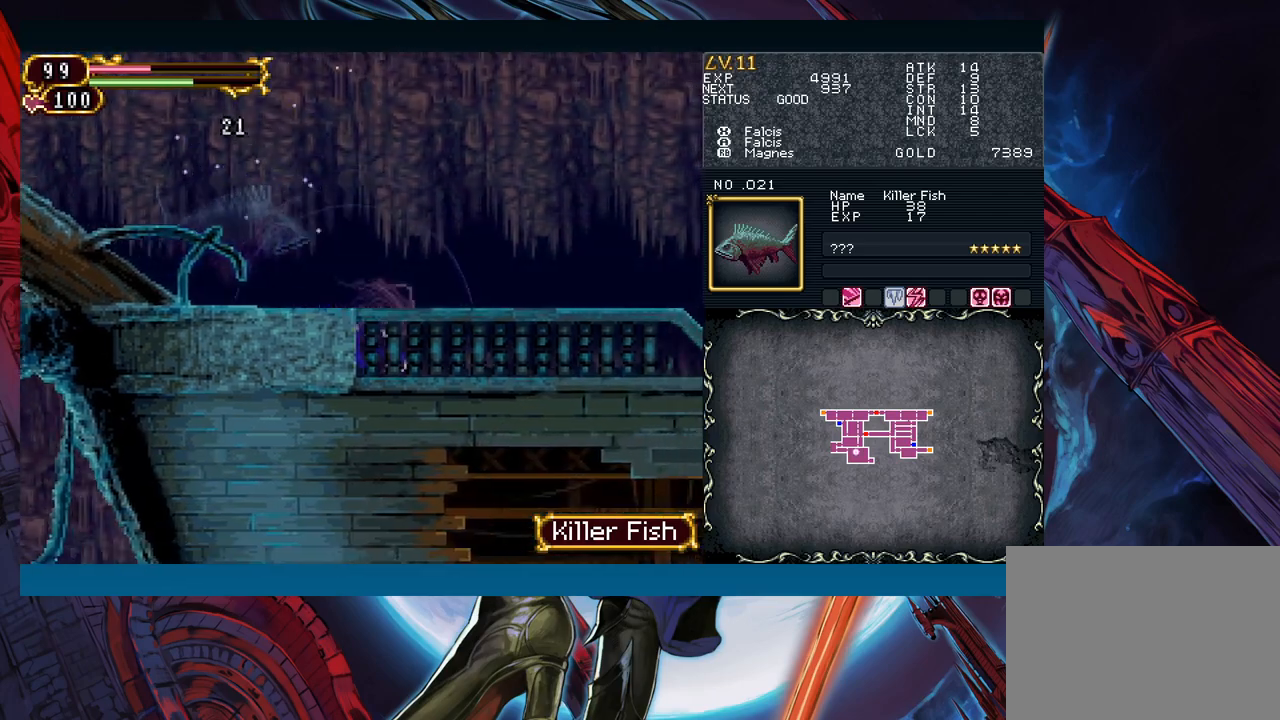
Gameplay with a controller (Xbox layout); each line is a JSON object with the inputs held at the frame after it. "events" lists button and stick changes between this image and that frame as [ms after this image, input, new state], when the widget could be followed in between. Not read: L2 R2.
{"buttons": [], "left_stick": "left", "right_stick": "center", "events": [[33, "R1", "down"], [33, "Y", "down"], [100, "R1", "up"], [133, "Y", "up"], [217, "B", "down"], [217, "left_stick", "left"], [317, "B", "up"]]}
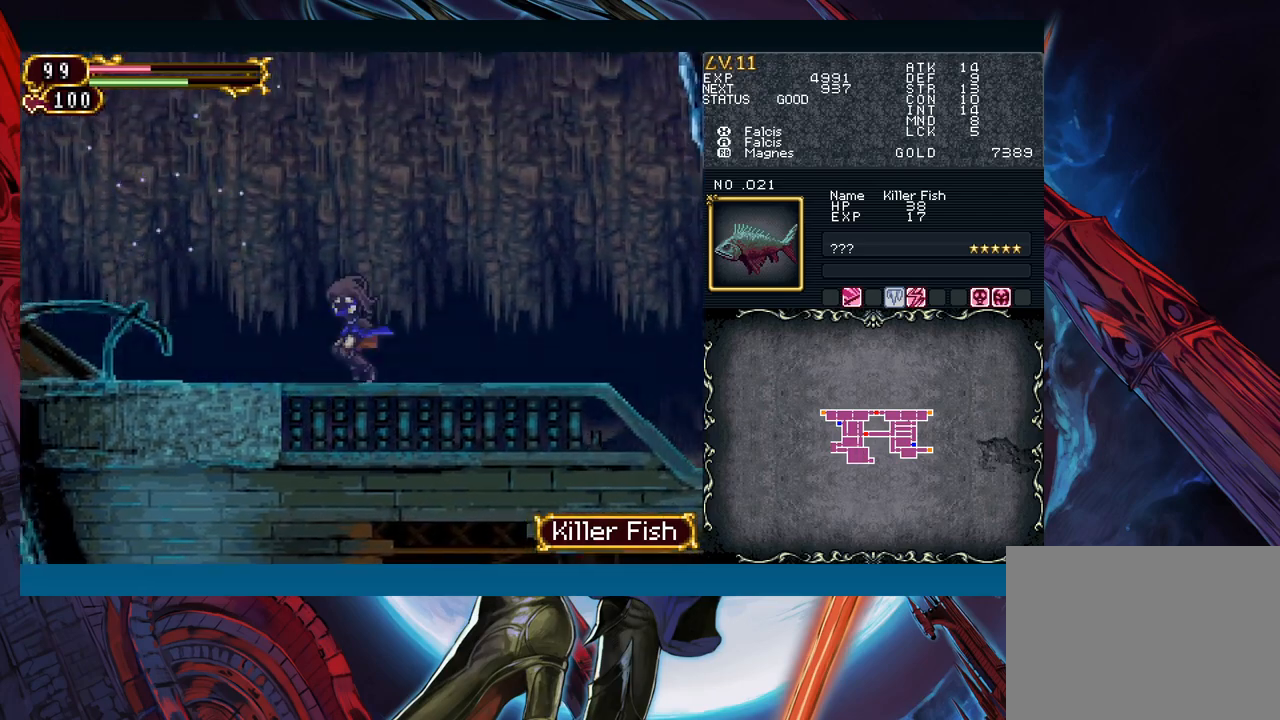
{"buttons": [], "left_stick": "left", "right_stick": "center", "events": [[367, "B", "down"], [450, "B", "up"]]}
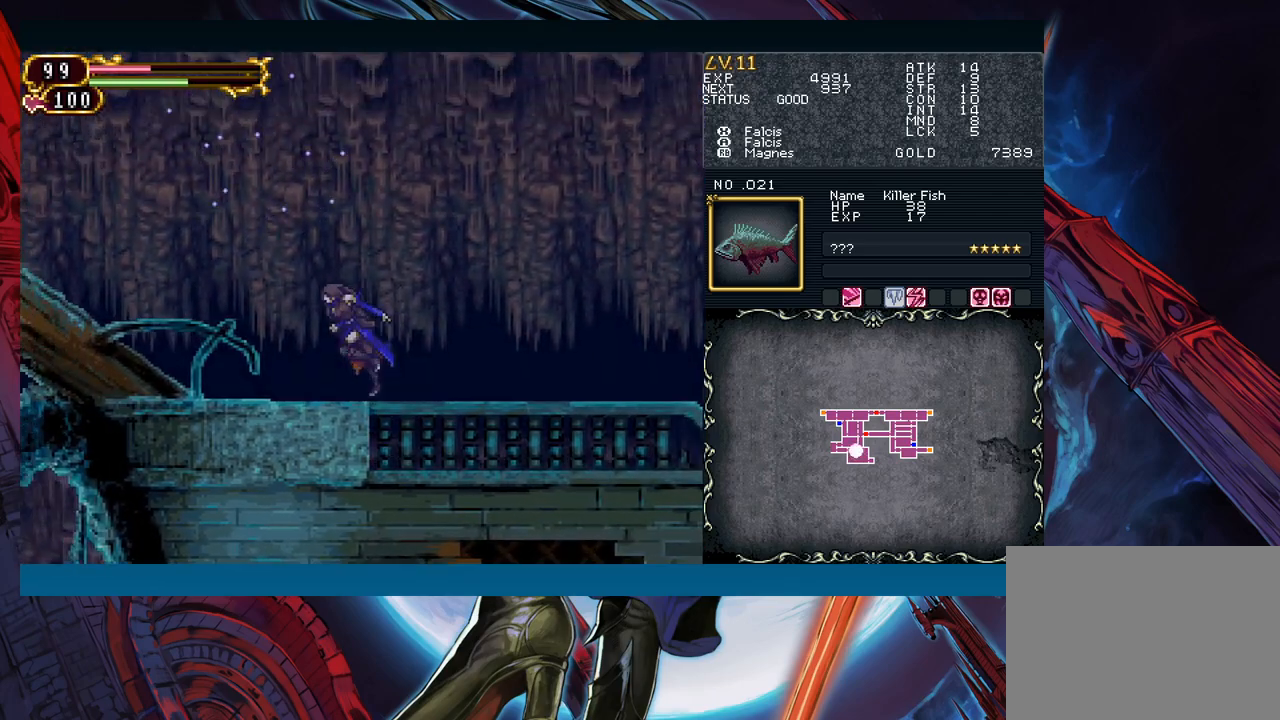
{"buttons": [], "left_stick": "right", "right_stick": "center", "events": [[500, "left_stick", "right"]]}
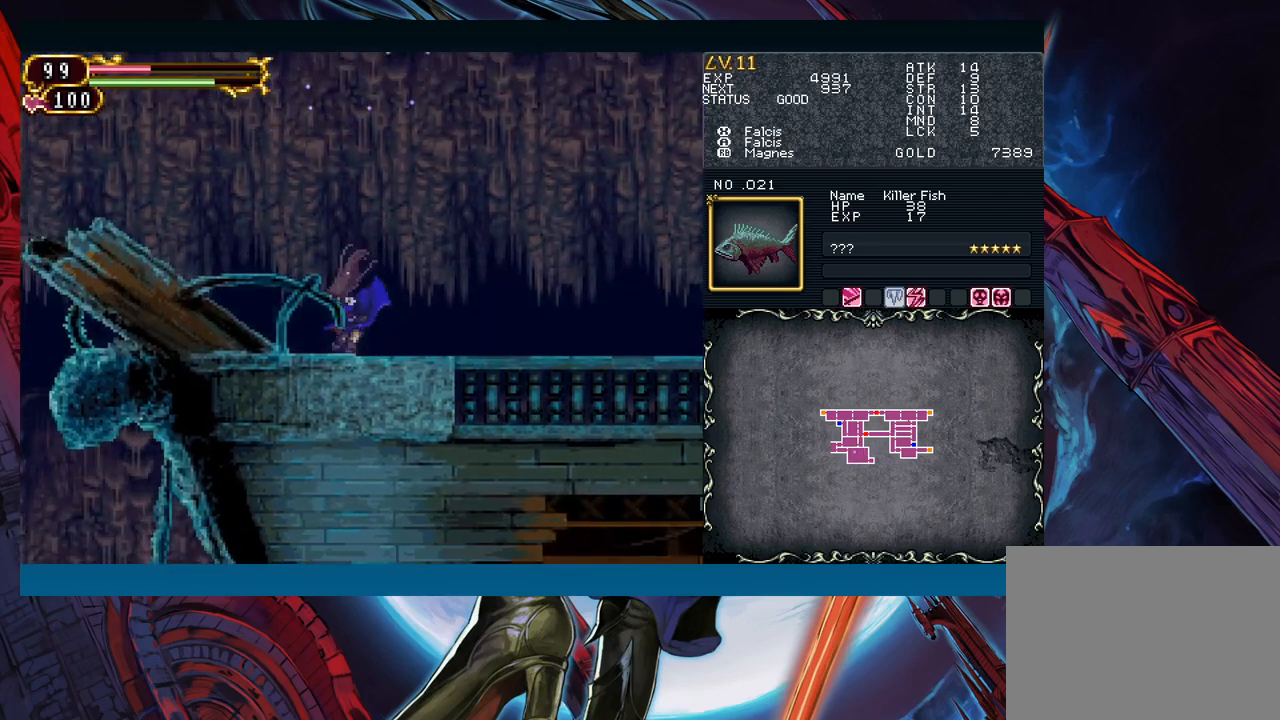
{"buttons": [], "left_stick": "center", "right_stick": "center", "events": [[17, "R1", "down"], [33, "Y", "down"], [100, "R1", "up"], [117, "Y", "up"], [117, "left_stick", "center"], [200, "Y", "down"], [217, "R1", "down"], [250, "R1", "up"], [267, "Y", "up"], [367, "R1", "down"], [383, "Y", "down"], [400, "R1", "up"], [417, "Y", "up"]]}
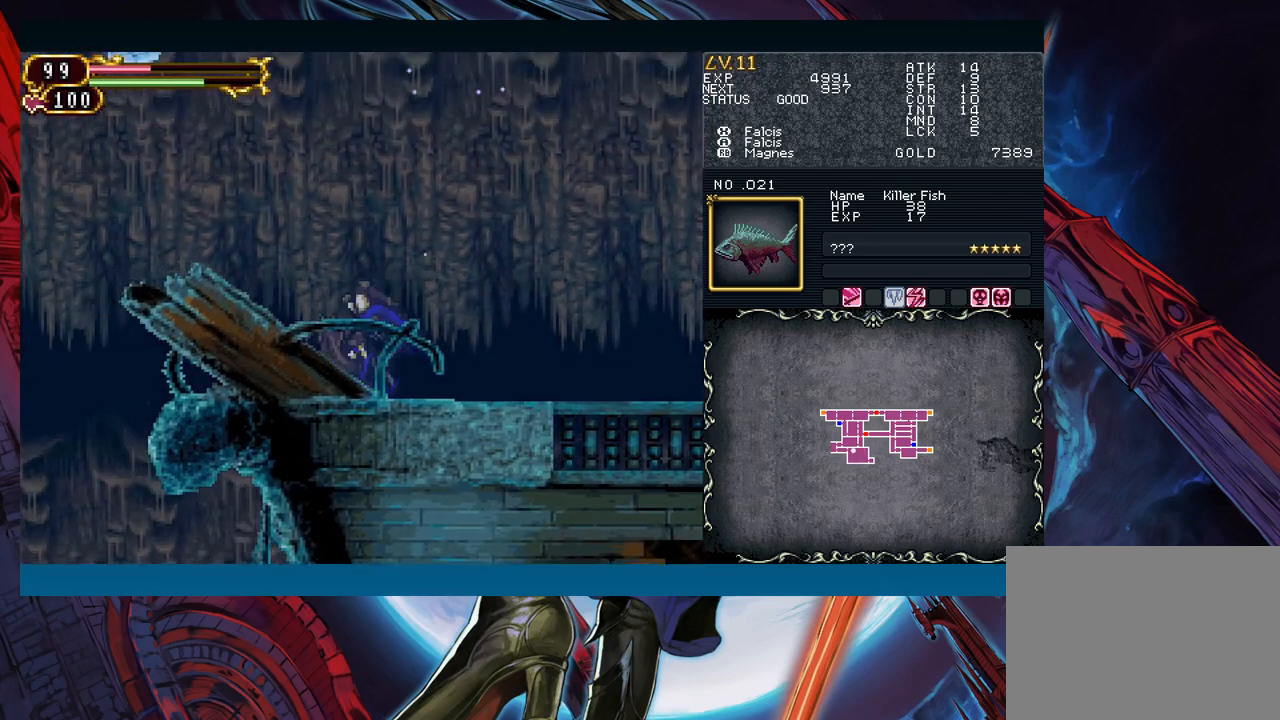
{"buttons": ["Y", "R1"], "left_stick": "center", "right_stick": "center", "events": [[17, "R1", "down"], [17, "Y", "down"], [67, "R1", "up"], [100, "Y", "up"], [183, "R1", "down"], [183, "Y", "down"], [250, "R1", "up"], [267, "Y", "up"], [333, "R1", "down"], [350, "Y", "down"], [400, "R1", "up"], [417, "Y", "up"], [483, "R1", "down"], [500, "Y", "down"]]}
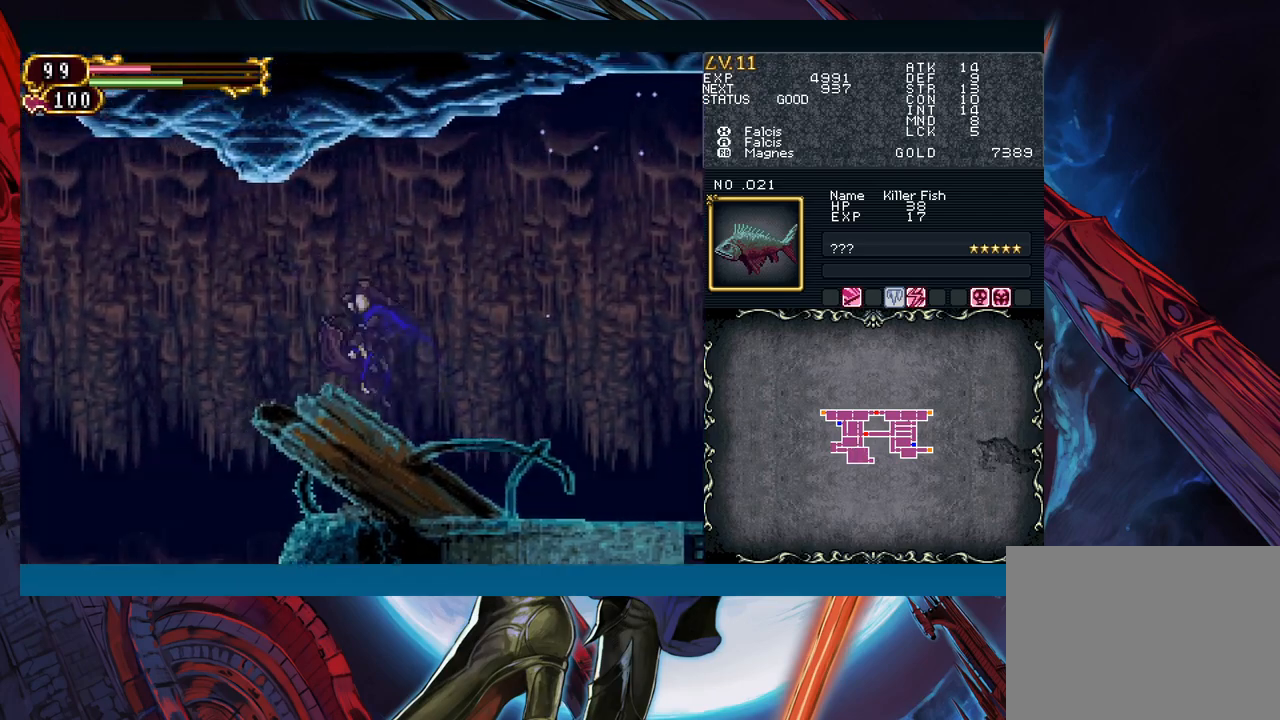
{"buttons": [], "left_stick": "left", "right_stick": "center", "events": [[50, "R1", "up"], [50, "Y", "up"], [150, "R1", "down"], [150, "Y", "down"], [200, "R1", "up"], [250, "Y", "up"], [283, "B", "down"], [283, "left_stick", "left"], [400, "B", "up"]]}
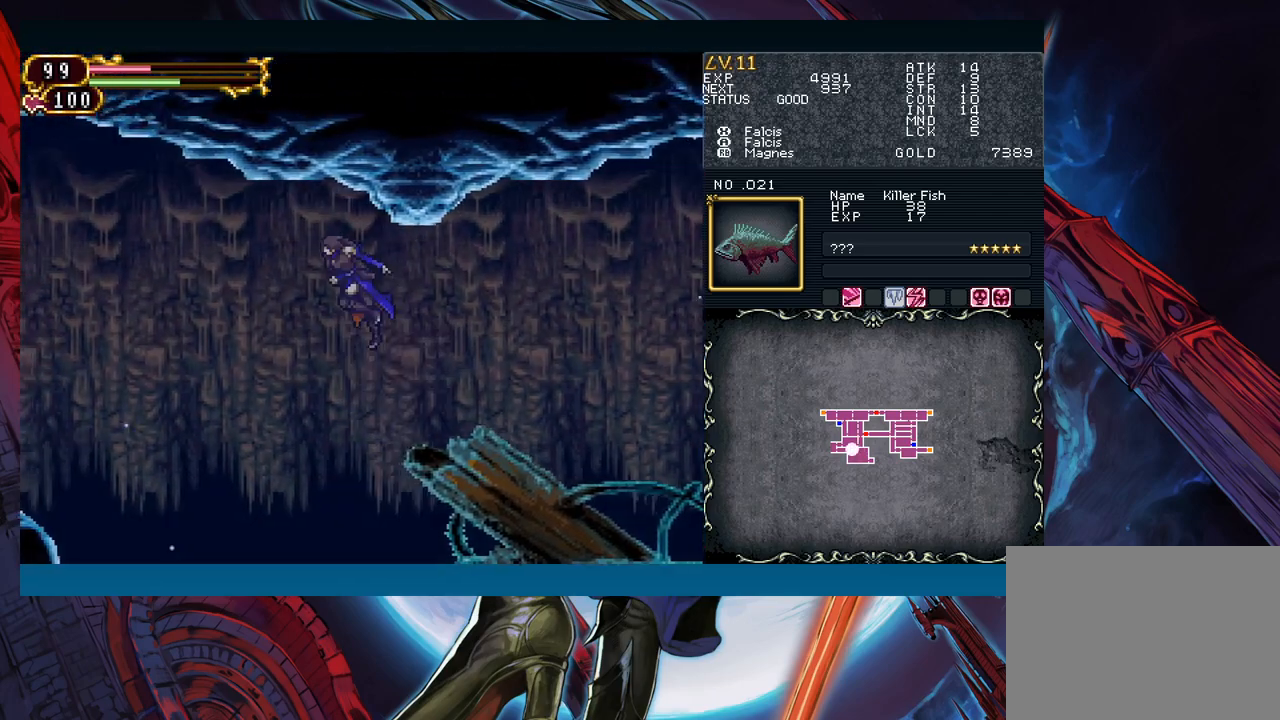
{"buttons": [], "left_stick": "left", "right_stick": "center", "events": [[350, "B", "down"], [383, "B", "up"], [467, "B", "down"], [483, "B", "up"]]}
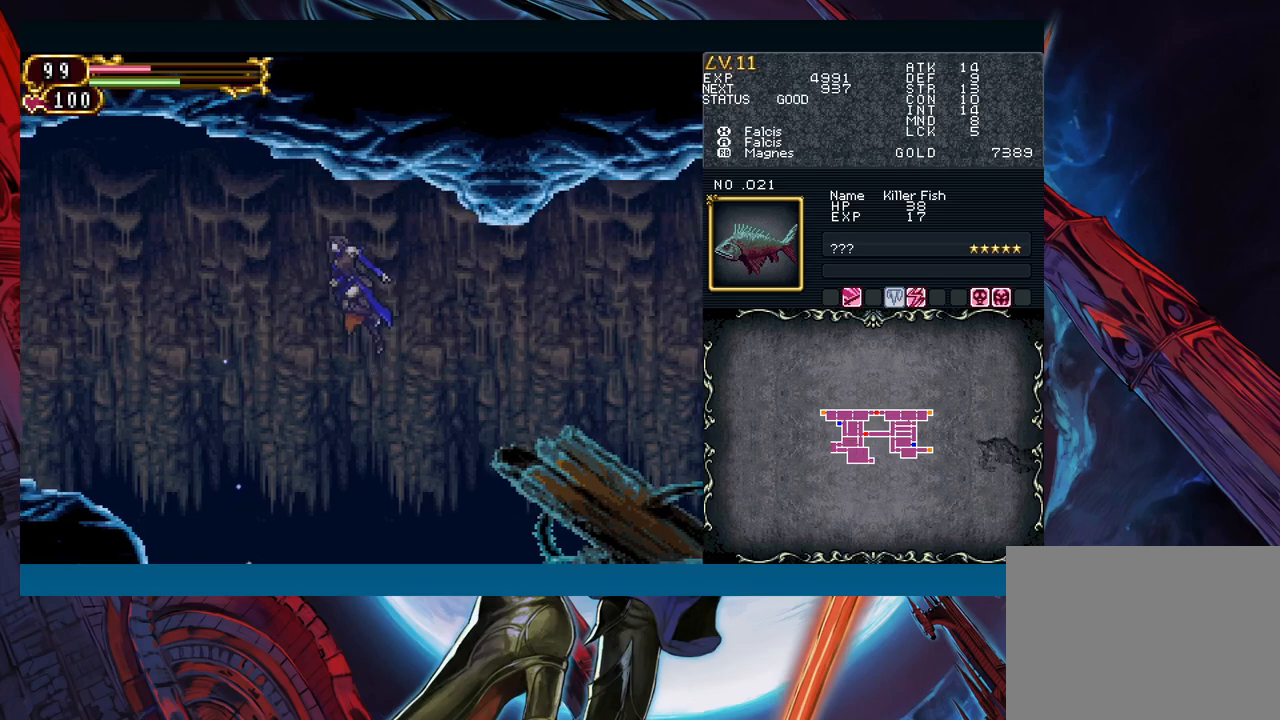
{"buttons": ["B"], "left_stick": "left", "right_stick": "center", "events": [[33, "B", "down"], [83, "B", "up"], [133, "B", "down"], [183, "B", "up"], [233, "B", "down"], [283, "B", "up"], [317, "B", "down"]]}
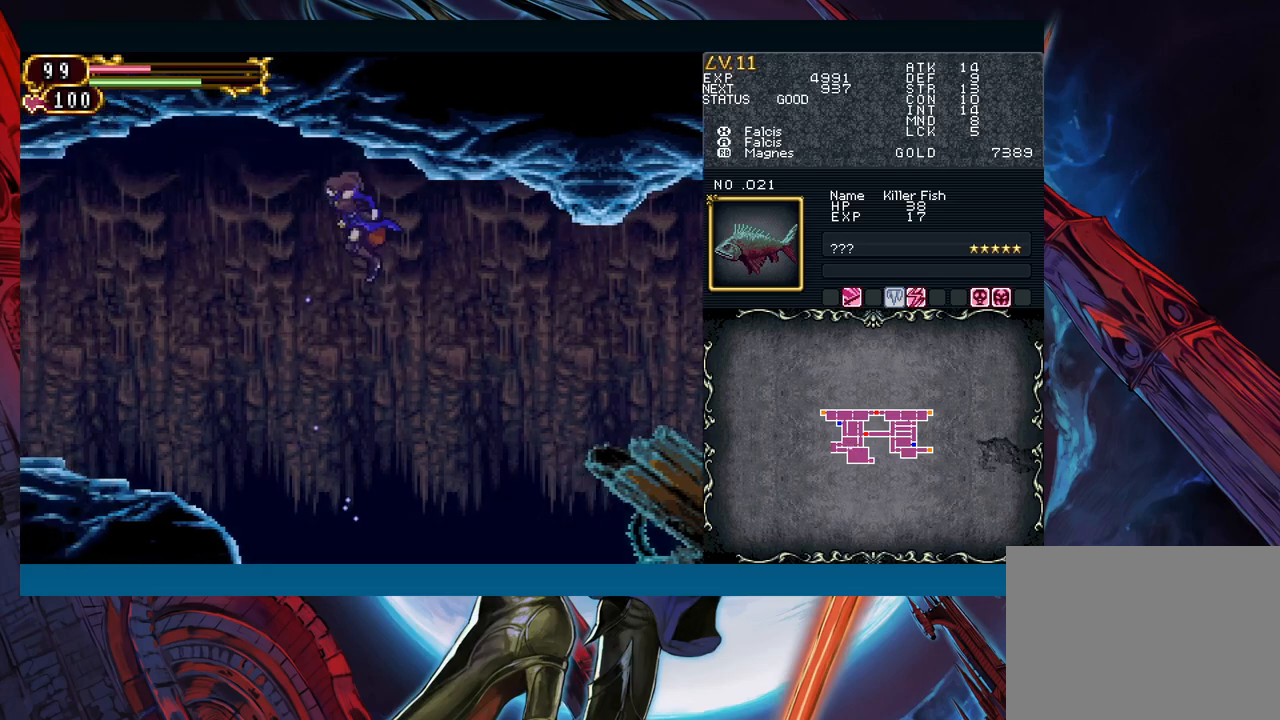
{"buttons": [], "left_stick": "left", "right_stick": "center", "events": [[67, "B", "up"], [133, "B", "down"], [167, "B", "up"], [233, "B", "down"], [267, "B", "up"], [333, "B", "down"], [383, "B", "up"], [433, "B", "down"], [483, "B", "up"]]}
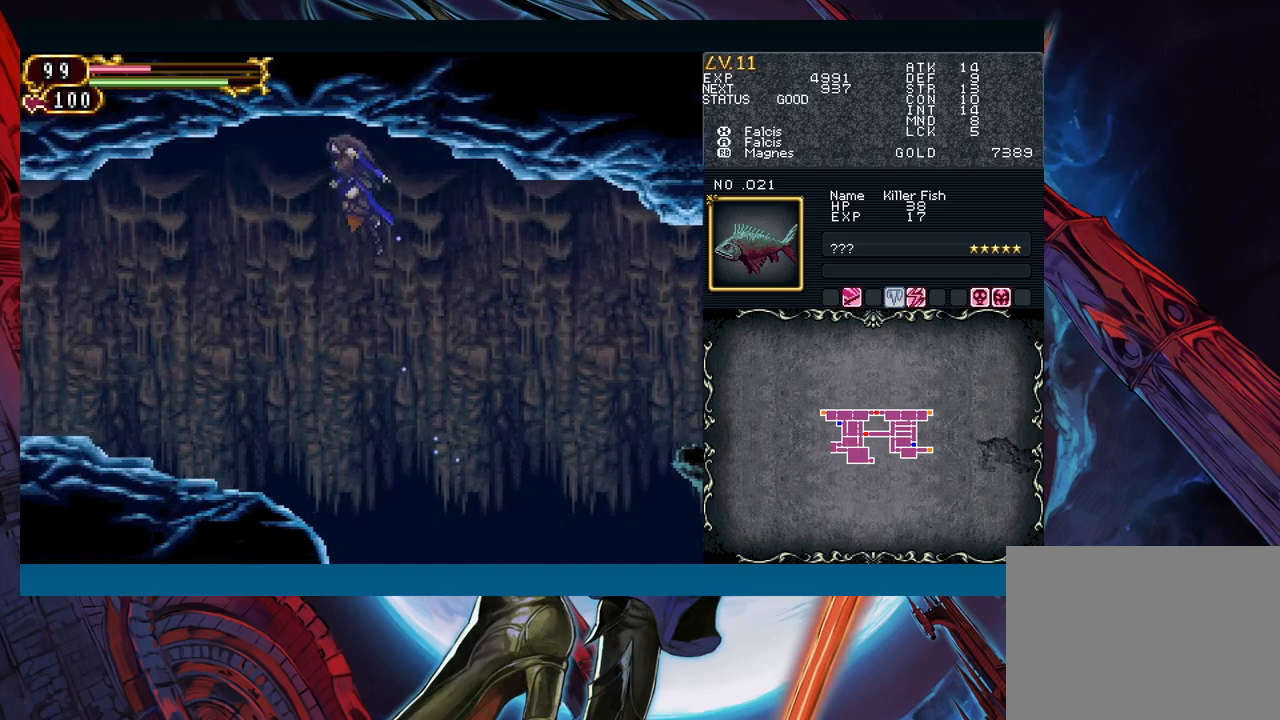
{"buttons": [], "left_stick": "left", "right_stick": "center", "events": [[33, "B", "down"], [83, "B", "up"], [133, "B", "down"], [183, "B", "up"], [250, "B", "down"], [283, "B", "up"]]}
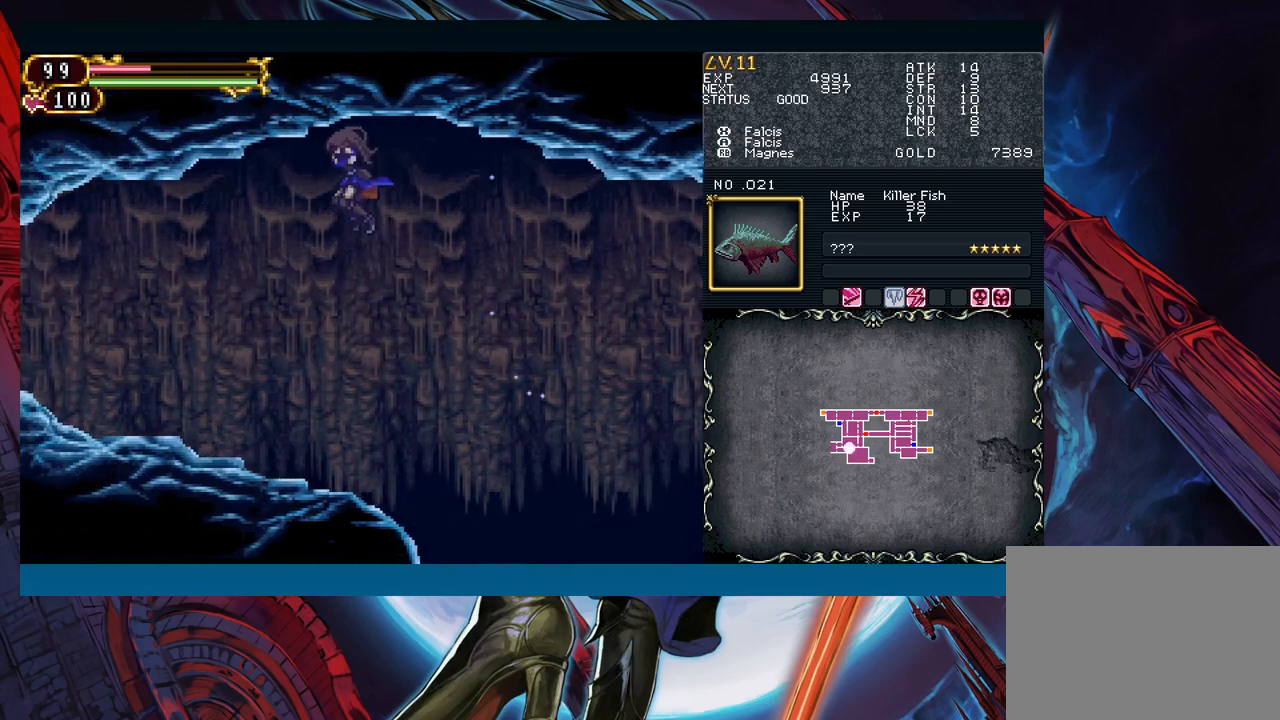
{"buttons": [], "left_stick": "left", "right_stick": "center", "events": []}
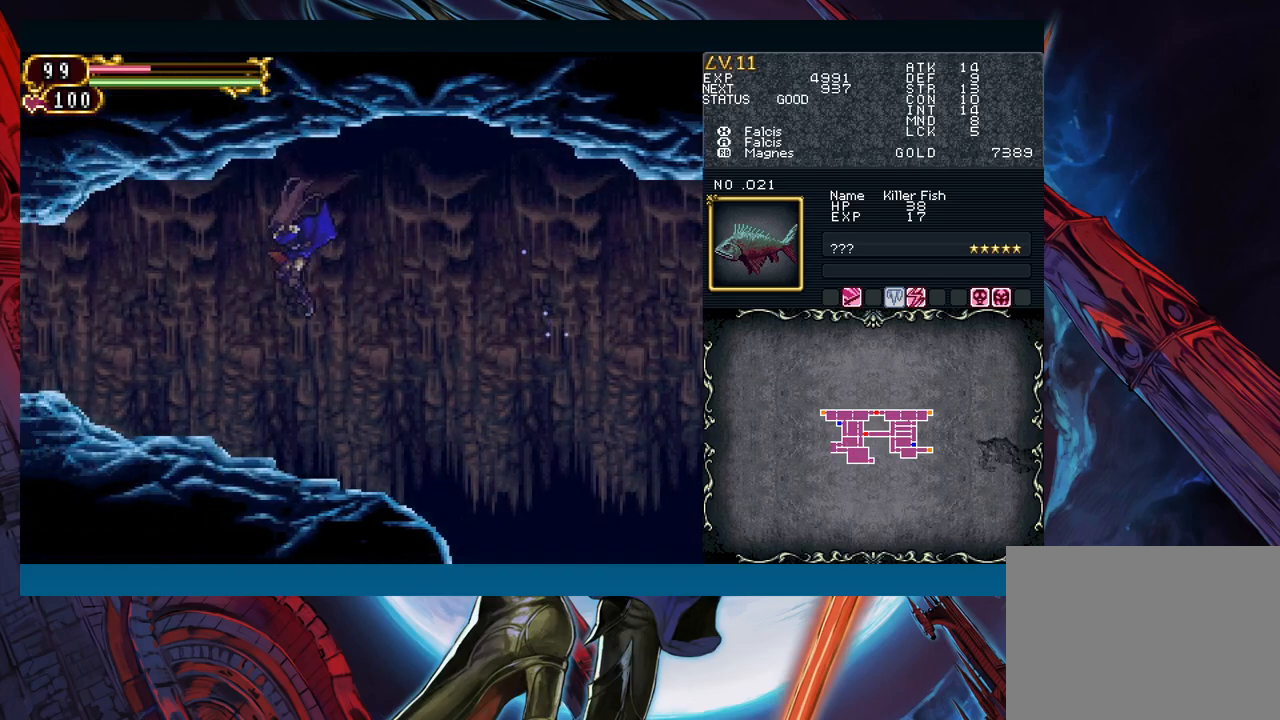
{"buttons": [], "left_stick": "center", "right_stick": "center", "events": [[367, "left_stick", "right"], [383, "R1", "down"], [400, "Y", "down"], [450, "R1", "up"], [450, "left_stick", "center"], [467, "Y", "up"]]}
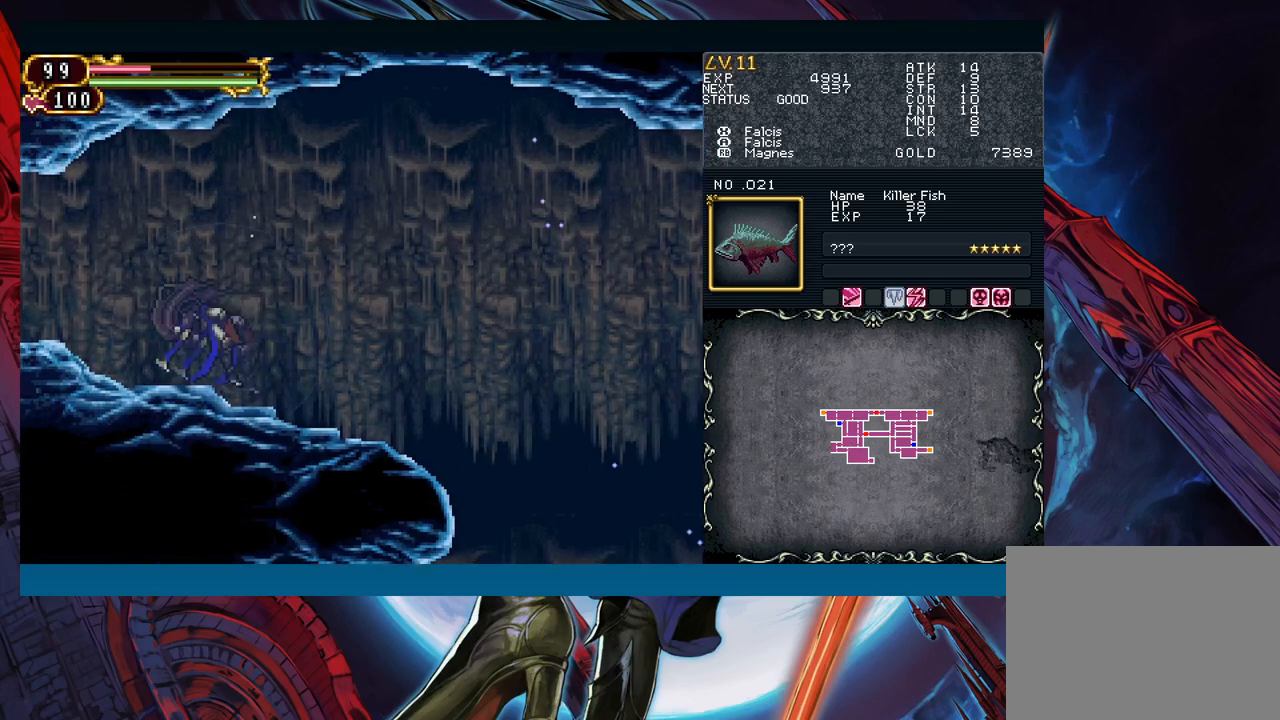
{"buttons": ["Y", "R1"], "left_stick": "center", "right_stick": "center", "events": [[17, "R1", "down"], [33, "Y", "down"], [117, "R1", "up"], [117, "Y", "up"], [183, "R1", "down"], [183, "Y", "down"], [250, "R1", "up"], [250, "Y", "up"], [317, "R1", "down"], [333, "Y", "down"], [400, "R1", "up"], [400, "Y", "up"], [467, "R1", "down"], [483, "Y", "down"]]}
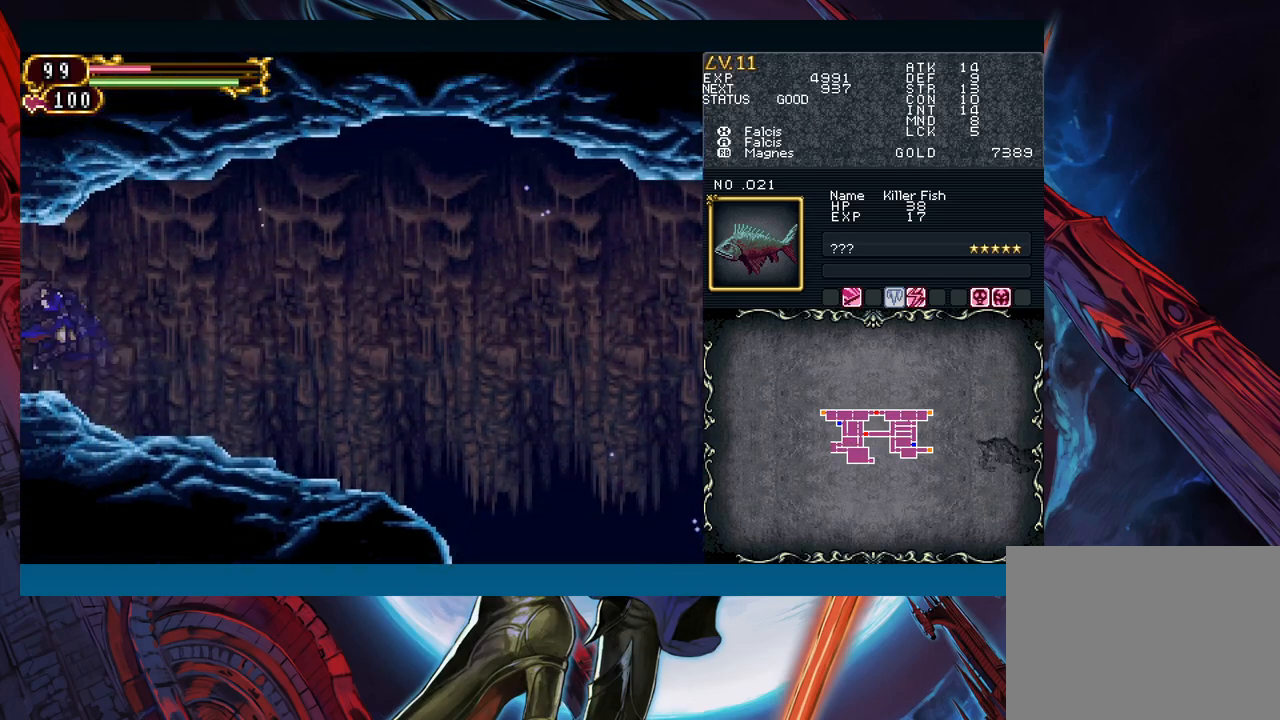
{"buttons": [], "left_stick": "center", "right_stick": "center", "events": [[50, "Y", "up"], [67, "R1", "up"], [117, "R1", "down"], [133, "Y", "down"], [217, "Y", "up"], [233, "R1", "up"], [267, "R1", "down"], [300, "Y", "down"], [350, "R1", "up"], [350, "Y", "up"], [433, "R1", "down"], [450, "R1", "up"]]}
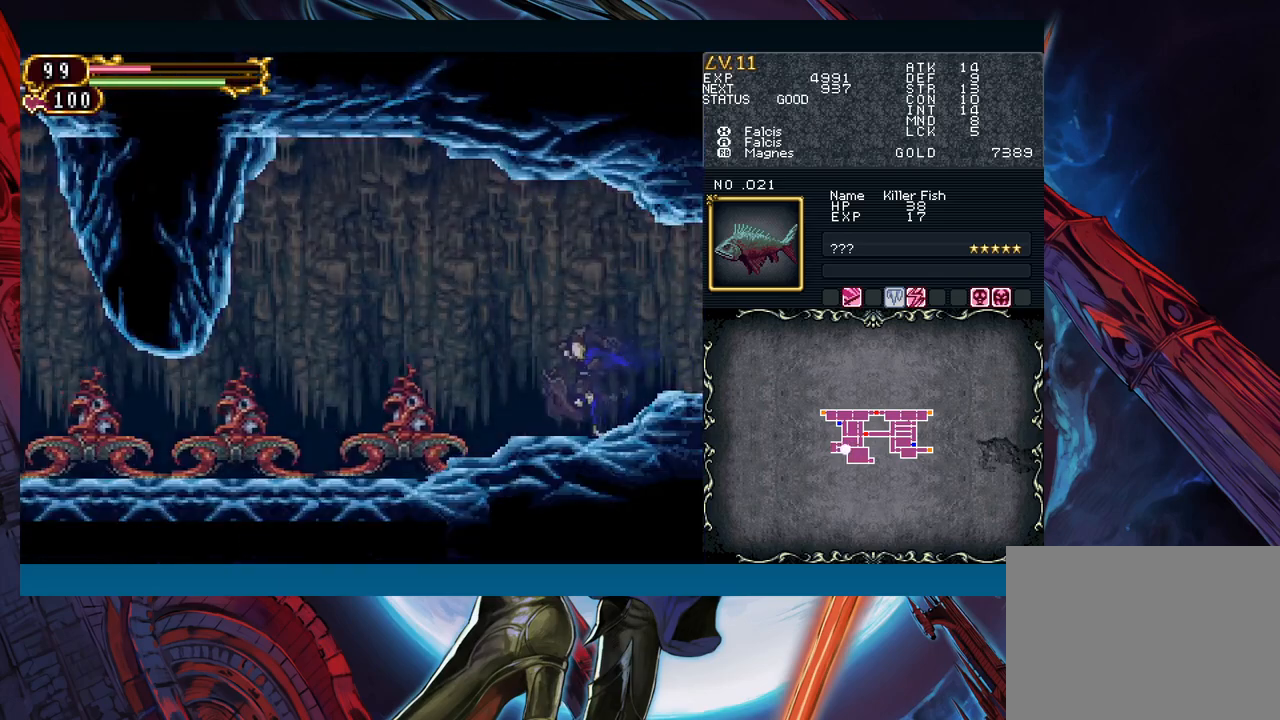
{"buttons": [], "left_stick": "left", "right_stick": "center", "events": [[100, "left_stick", "right"], [300, "left_stick", "left"]]}
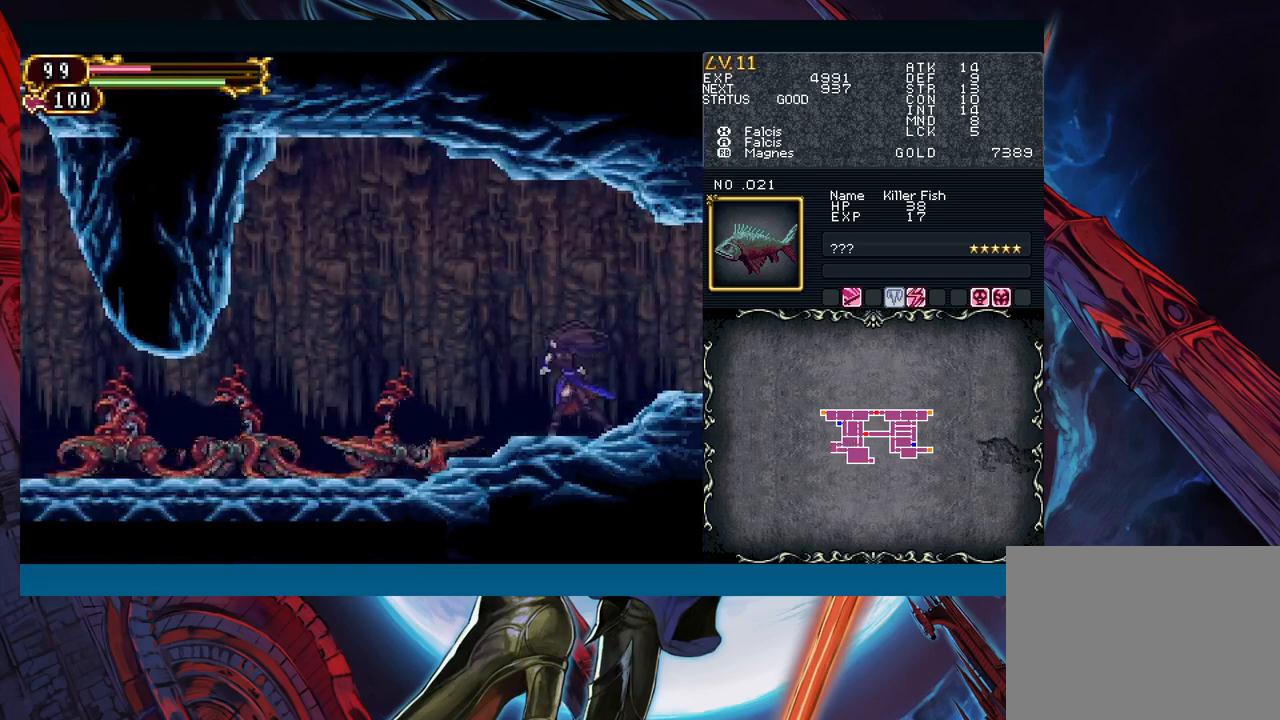
{"buttons": [], "left_stick": "right", "right_stick": "center", "events": [[33, "B", "down"], [83, "B", "up"], [100, "A", "down"], [183, "A", "up"], [367, "left_stick", "right"]]}
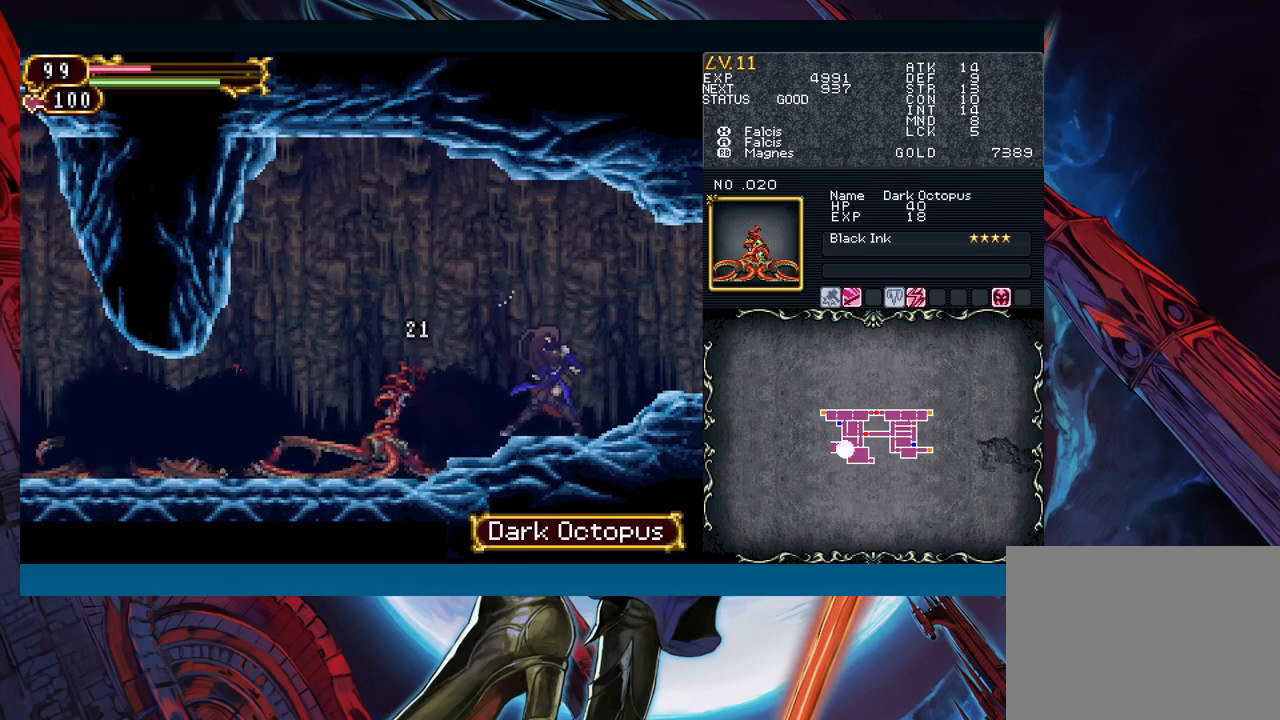
{"buttons": [], "left_stick": "right", "right_stick": "center", "events": [[167, "B", "down"], [167, "left_stick", "left"], [200, "A", "down"], [200, "B", "up"], [300, "A", "up"], [400, "left_stick", "right"]]}
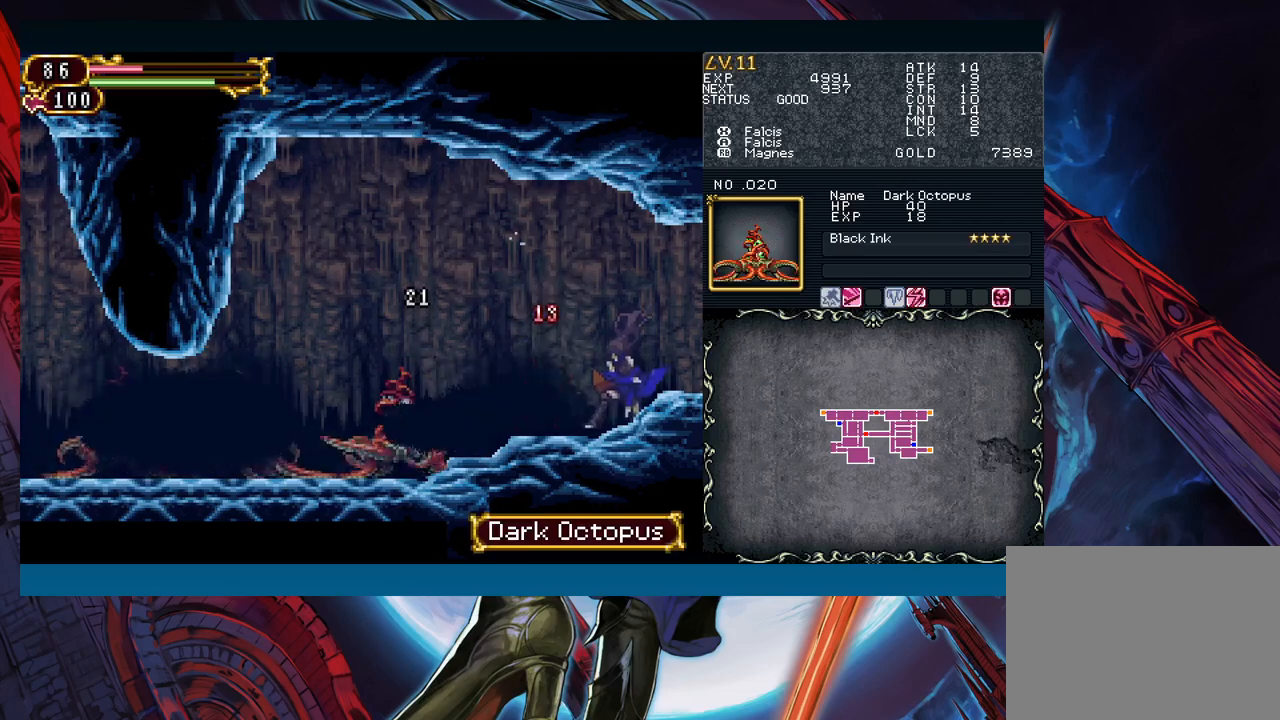
{"buttons": [], "left_stick": "left", "right_stick": "center", "events": [[117, "left_stick", "left"], [167, "B", "down"], [217, "B", "up"], [350, "A", "down"], [483, "A", "up"]]}
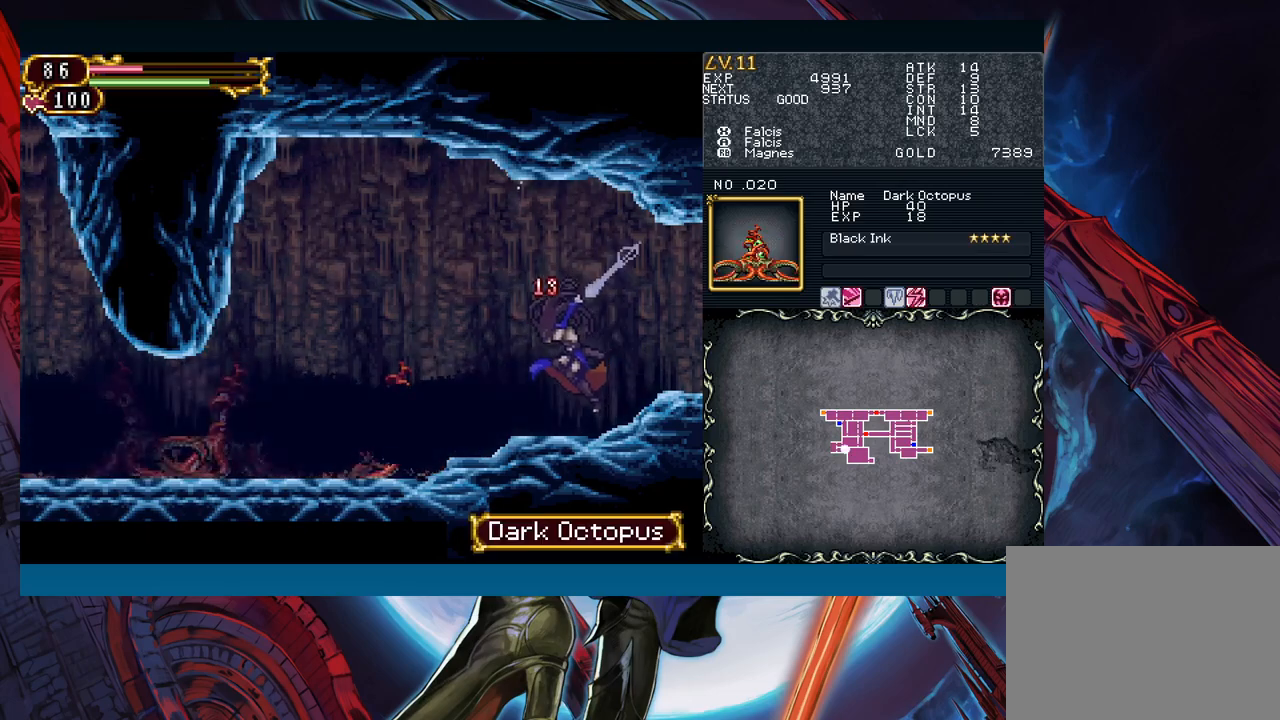
{"buttons": [], "left_stick": "left", "right_stick": "center", "events": [[300, "B", "down"], [350, "A", "down"], [350, "B", "up"], [450, "A", "up"]]}
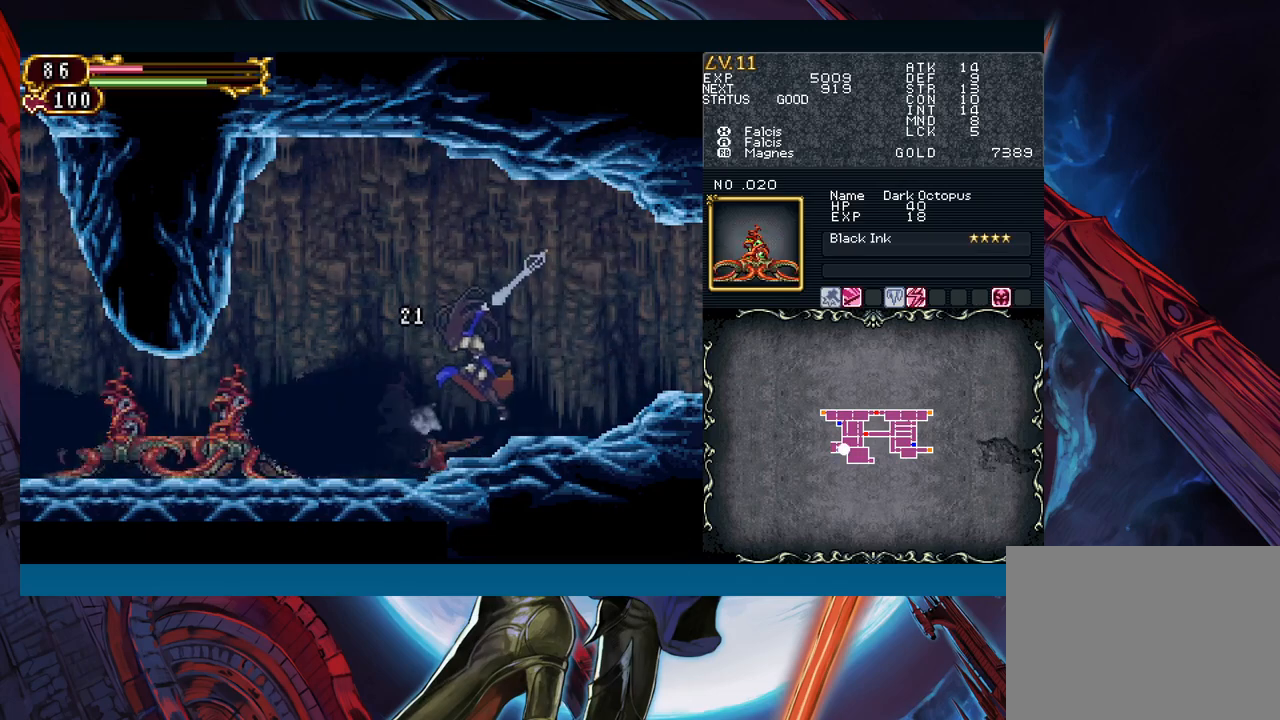
{"buttons": [], "left_stick": "left", "right_stick": "center", "events": []}
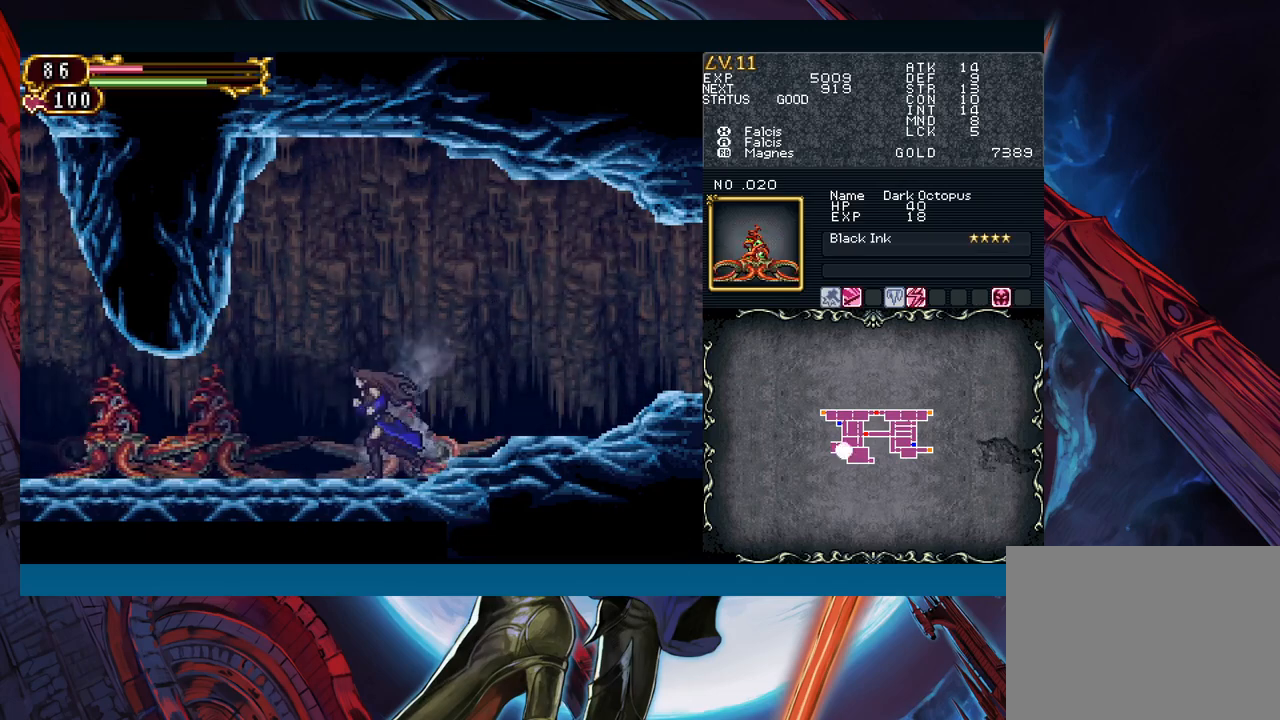
{"buttons": [], "left_stick": "left", "right_stick": "center", "events": [[283, "B", "down"], [333, "A", "down"], [333, "B", "up"], [450, "A", "up"]]}
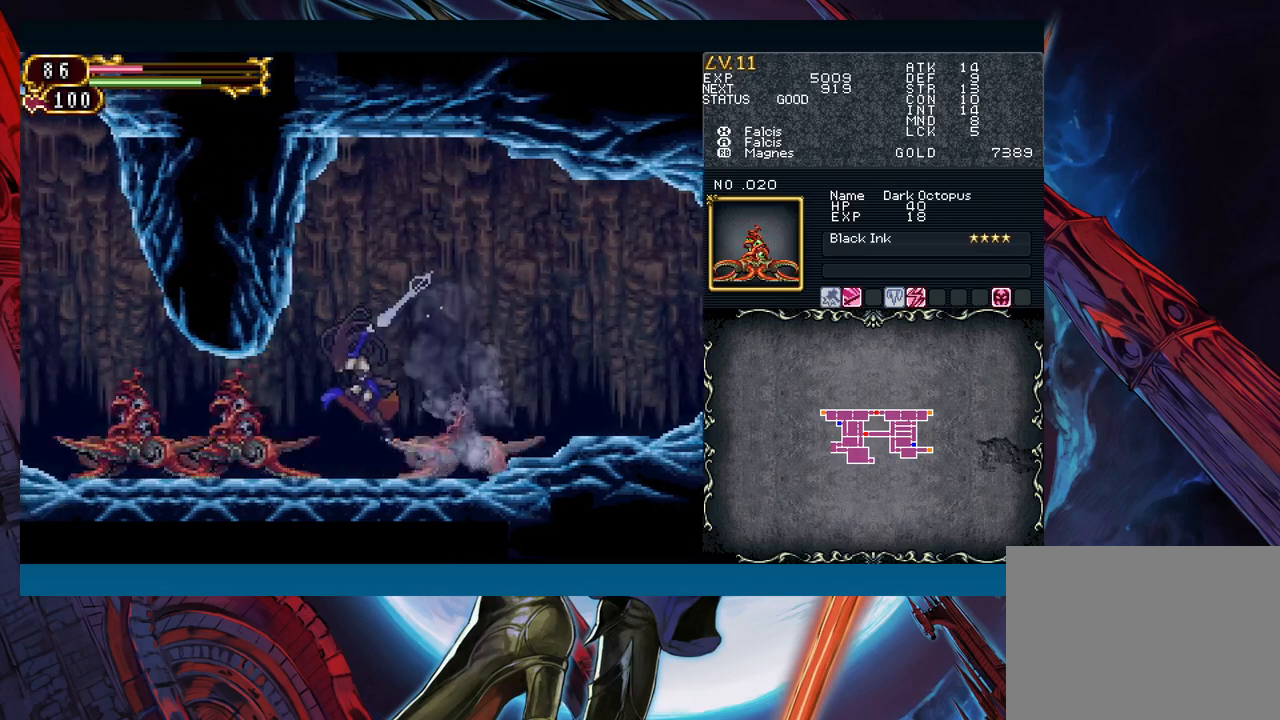
{"buttons": [], "left_stick": "left", "right_stick": "center", "events": [[267, "X", "down"], [350, "X", "up"]]}
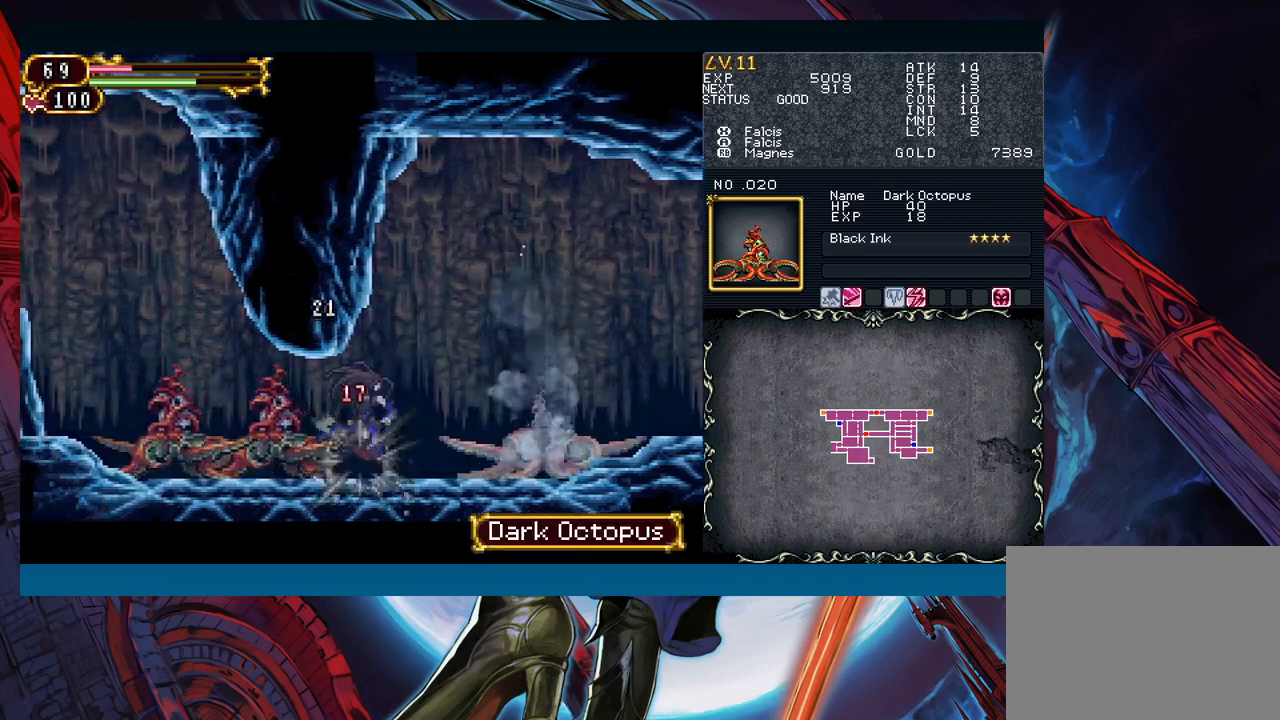
{"buttons": [], "left_stick": "left", "right_stick": "center", "events": [[217, "A", "down"], [350, "A", "up"]]}
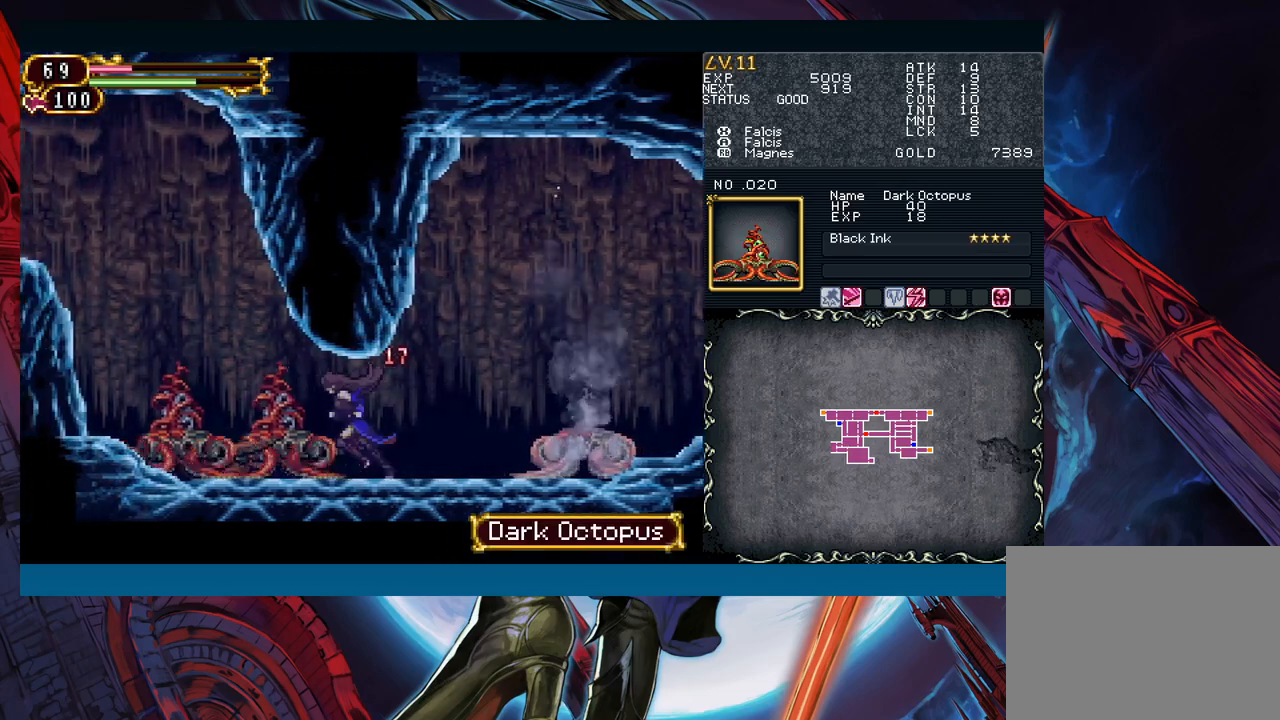
{"buttons": [], "left_stick": "center", "right_stick": "center", "events": [[100, "X", "down"], [183, "X", "up"], [250, "left_stick", "center"], [383, "A", "down"], [500, "A", "up"]]}
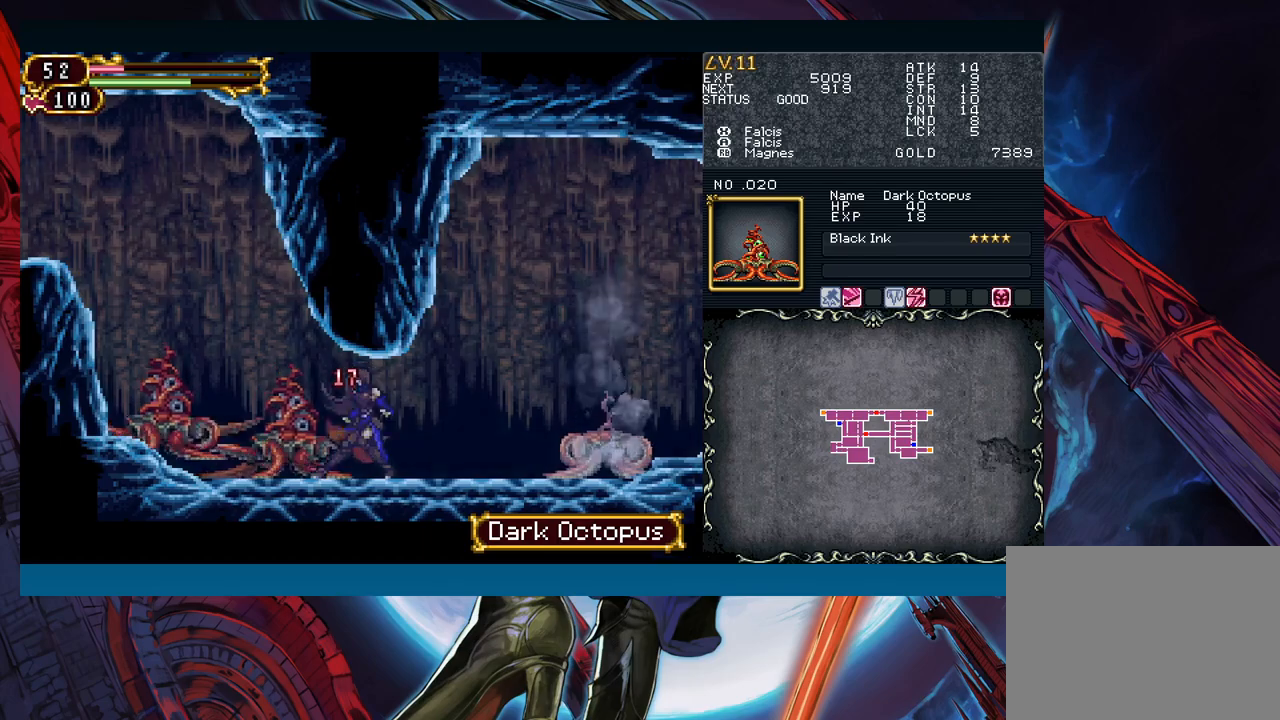
{"buttons": [], "left_stick": "center", "right_stick": "center", "events": [[133, "X", "down"], [267, "X", "up"]]}
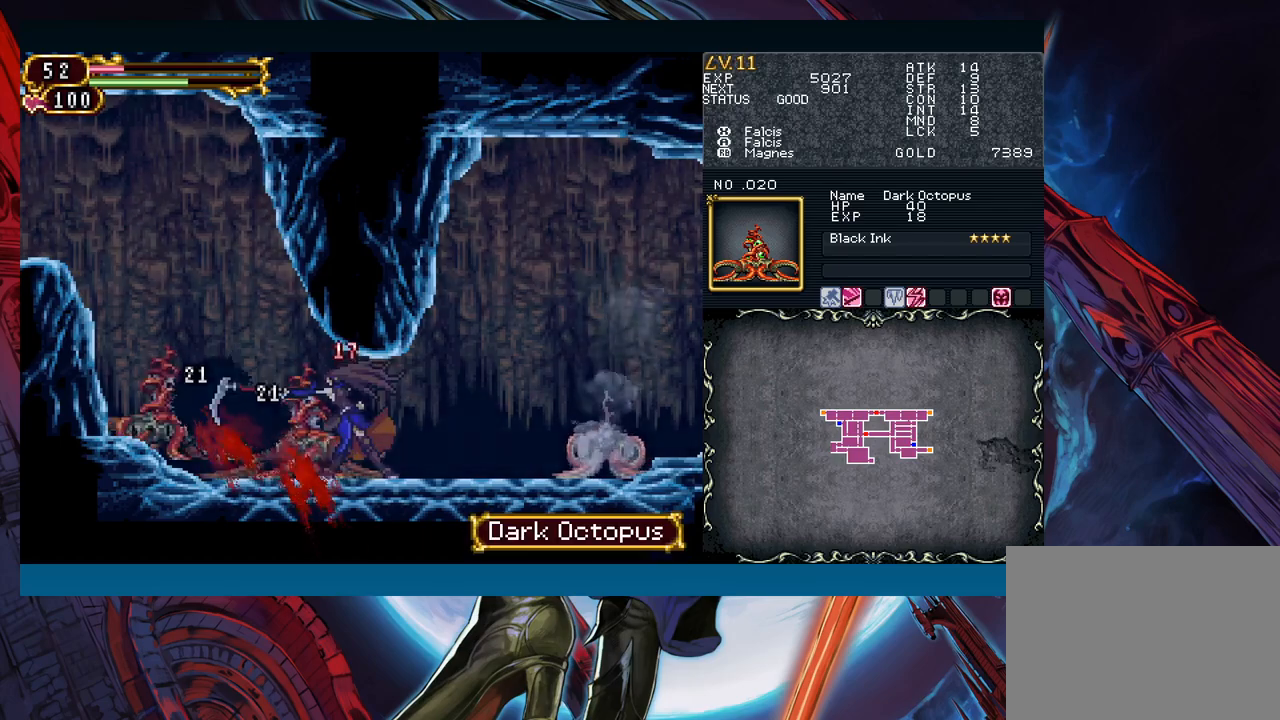
{"buttons": [], "left_stick": "right", "right_stick": "center", "events": [[83, "left_stick", "right"]]}
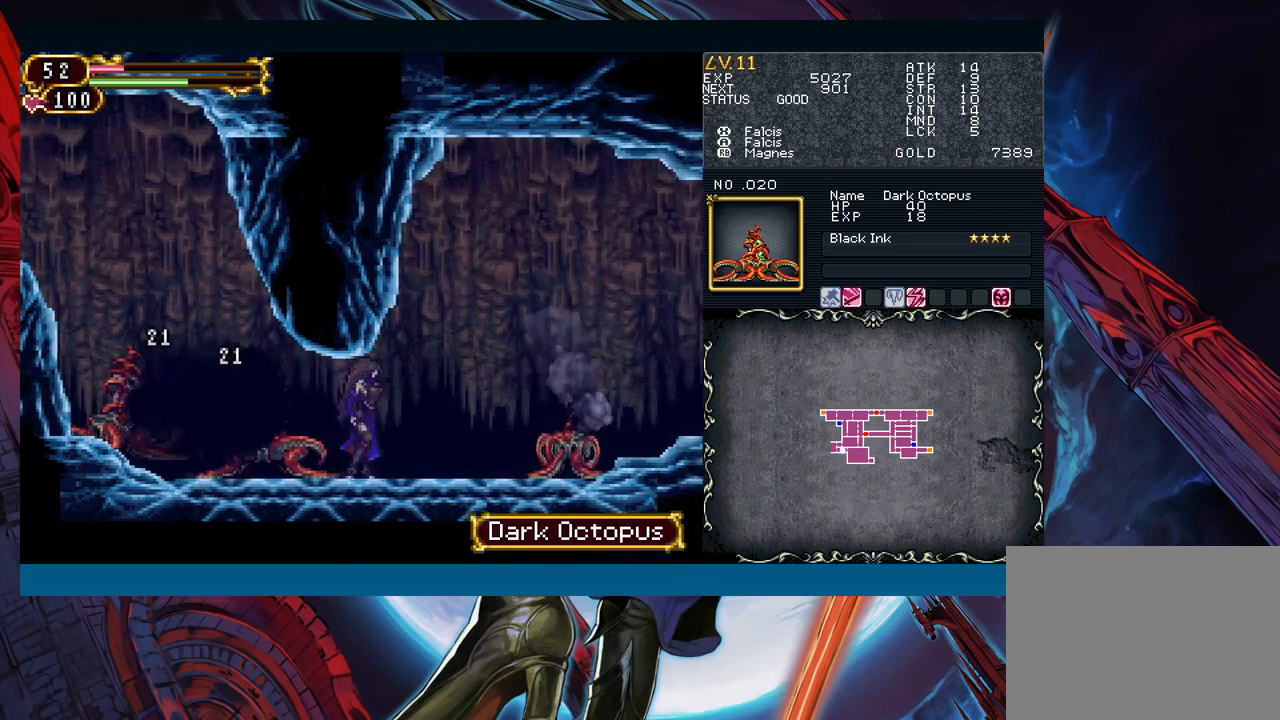
{"buttons": [], "left_stick": "left", "right_stick": "center", "events": [[417, "left_stick", "left"]]}
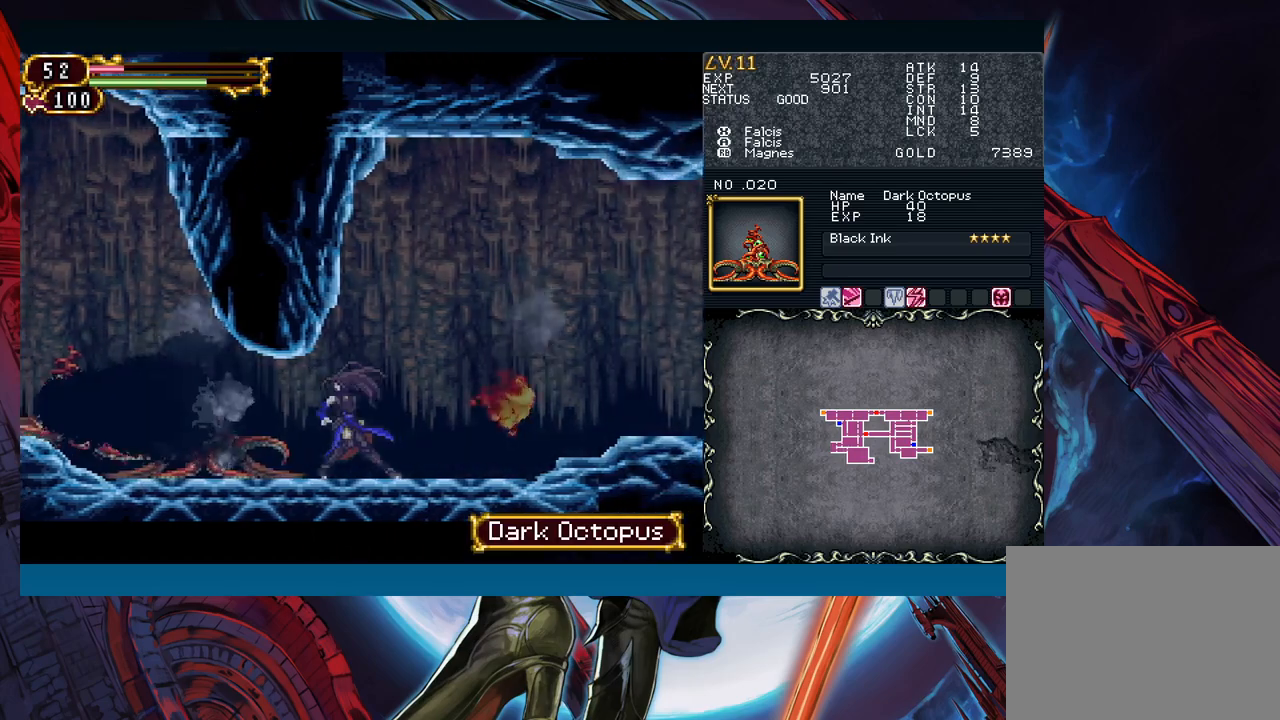
{"buttons": [], "left_stick": "left", "right_stick": "center", "events": []}
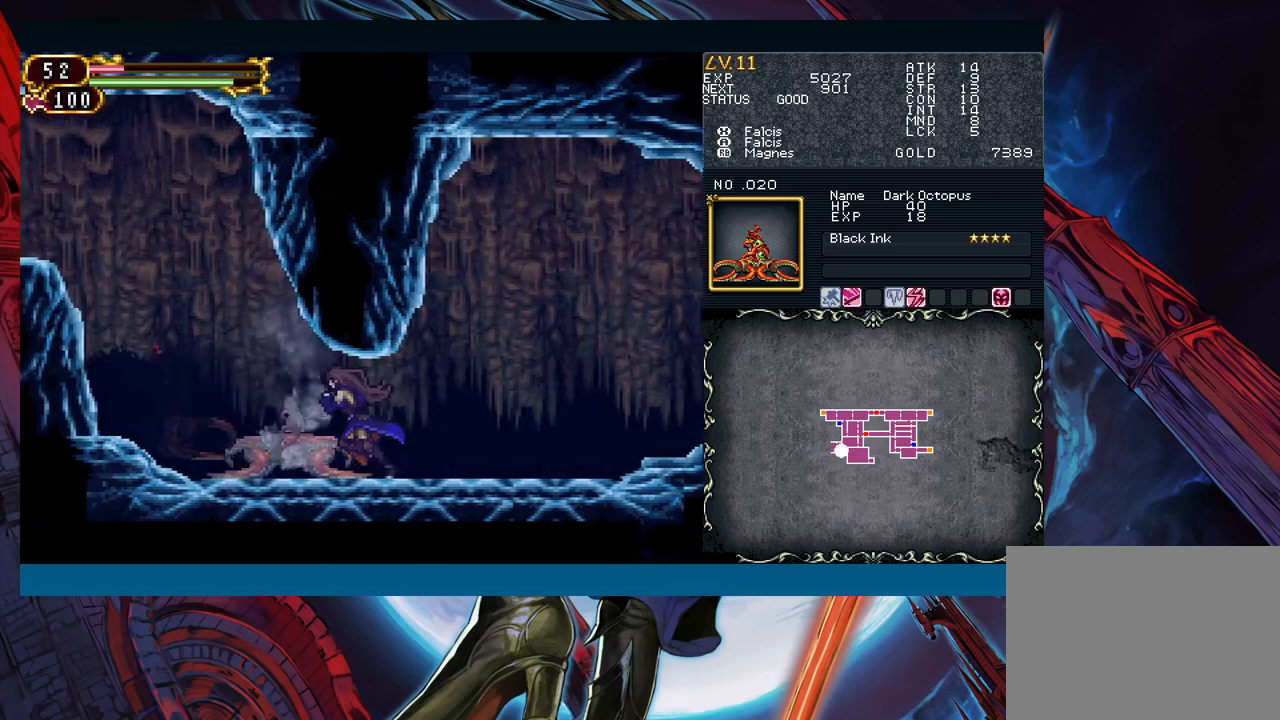
{"buttons": [], "left_stick": "center", "right_stick": "center", "events": [[133, "A", "down"], [267, "A", "up"], [267, "left_stick", "center"]]}